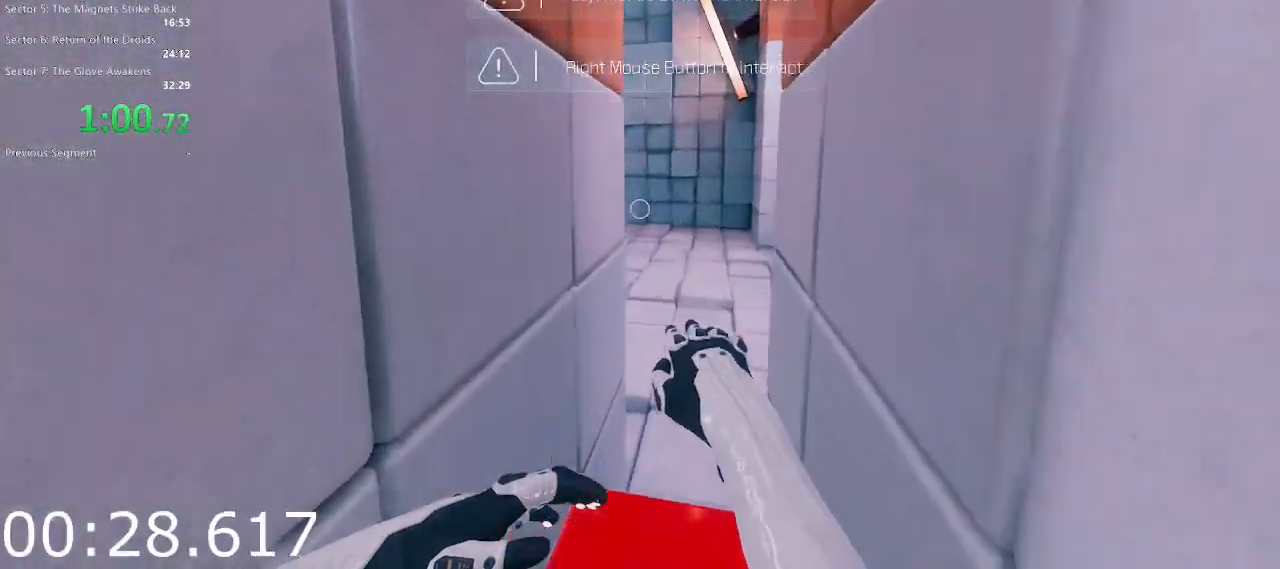
Gameplay with keyboard and mouse; each line is a JSON object with the keys and mouse buttons held at the frame after it. "events" lists presses ("down") and releases ("up") of "1", "2", "3", "4", "5", "a", "alt", "c", "ctrl", "d", "e", "escape", "f", "q", "r", "s", "shift", "space", "tab", "v", "w", "x", "z", "mouse_left", "mouse_middle", "mouse_right", "mouse_wheel_up" and "mouse_wheel_down" between this image and that frame as [ms after this image, input, new state], when the widget could be followed in between. "mouse_left", "mouse_middle", "mouse_right", "mouse_wheel_up", "mouse_wheel_down" = the "left", "middle", "right", "wheel_up", "wheel_down" buttons of the "mouse" list. No other keys are recorded. Not read: mouse_move.
{"keys": ["d", "w"], "mouse": [], "events": []}
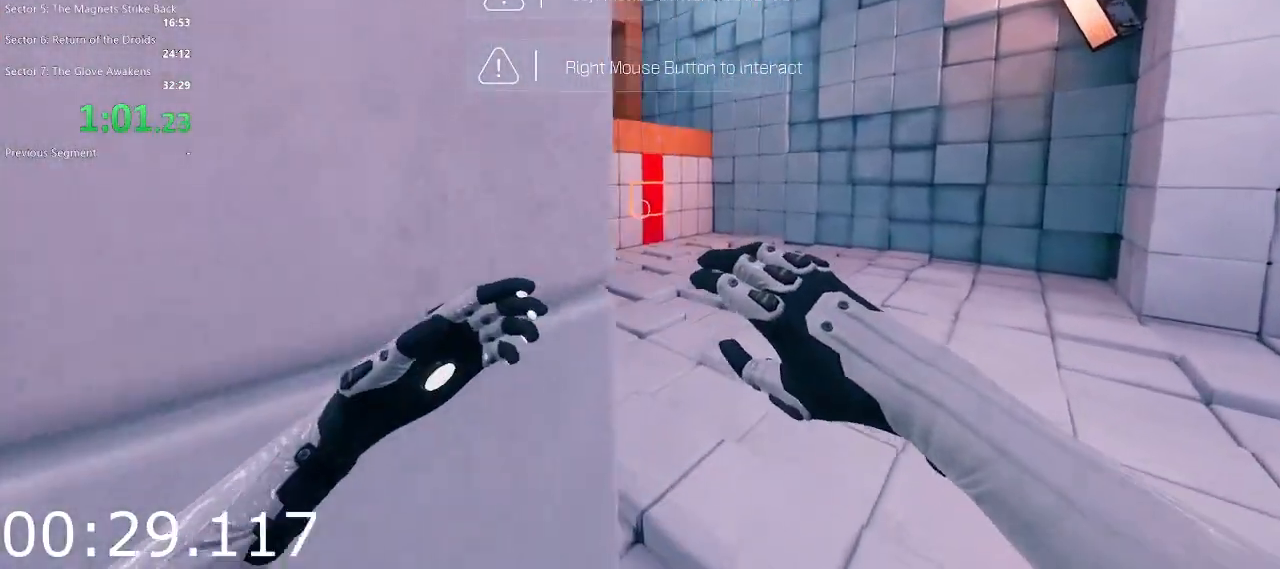
{"keys": ["w"], "mouse": ["left"], "events": [[50, "d", "up"], [300, "mouse_left", "down"], [333, "d", "down"], [483, "d", "up"]]}
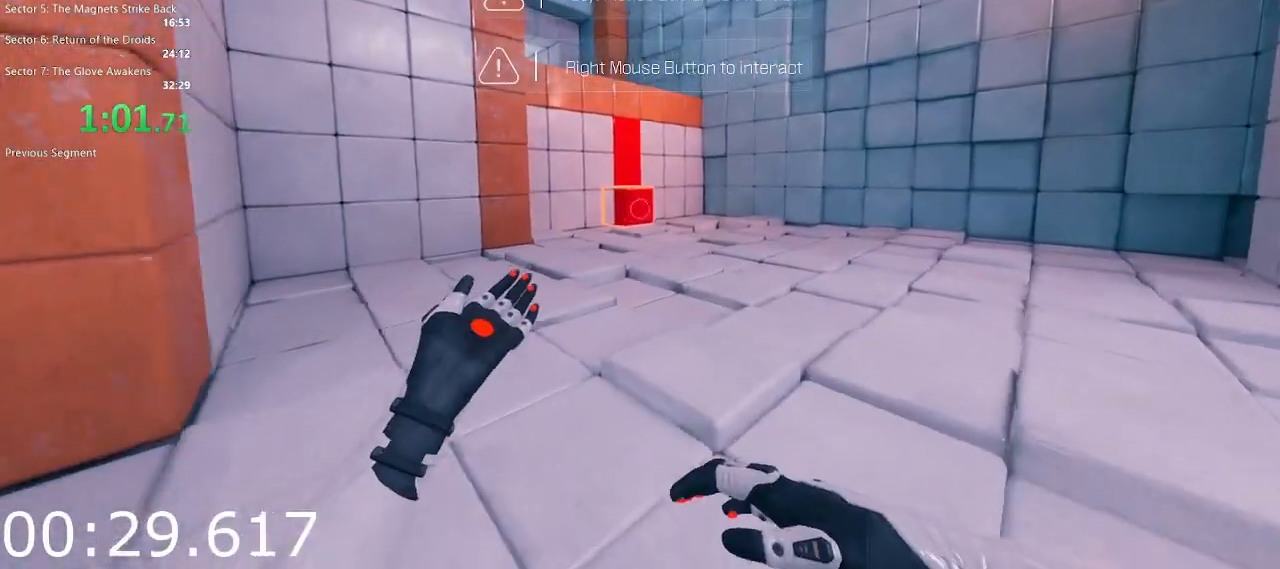
{"keys": ["w"], "mouse": ["left"], "events": [[117, "d", "down"], [267, "d", "up"], [350, "d", "down"], [500, "d", "up"]]}
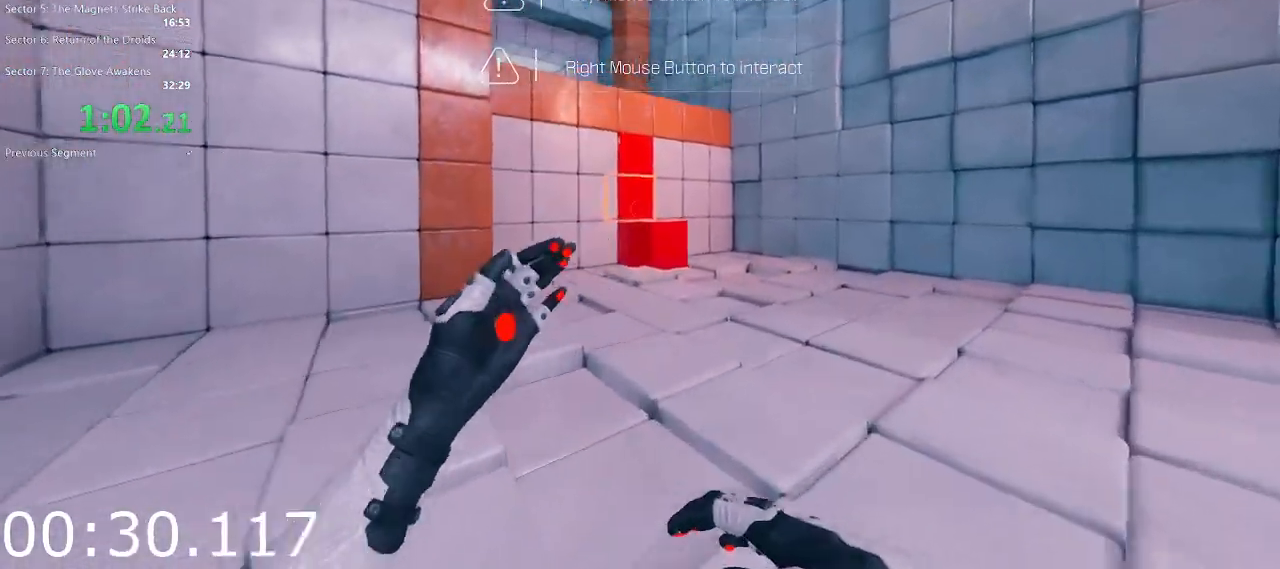
{"keys": ["w"], "mouse": ["left"], "events": [[83, "d", "down"], [233, "d", "up"], [333, "d", "down"], [467, "d", "up"]]}
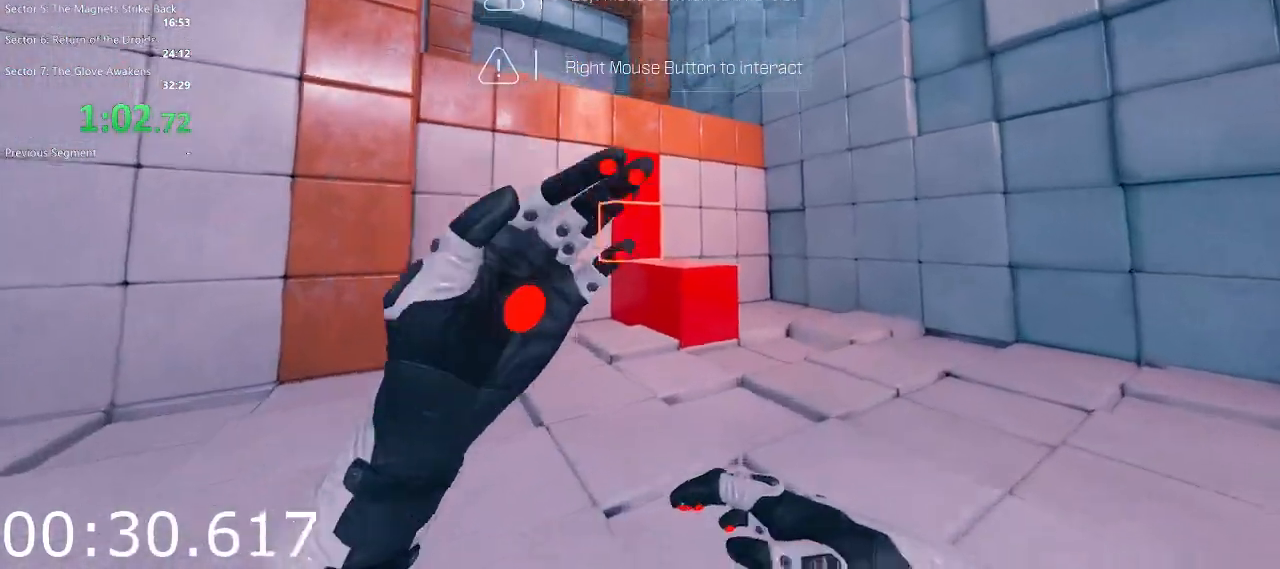
{"keys": ["d", "w"], "mouse": ["left"], "events": [[17, "d", "down"], [150, "d", "up"], [200, "d", "down"], [333, "d", "up"], [433, "d", "down"]]}
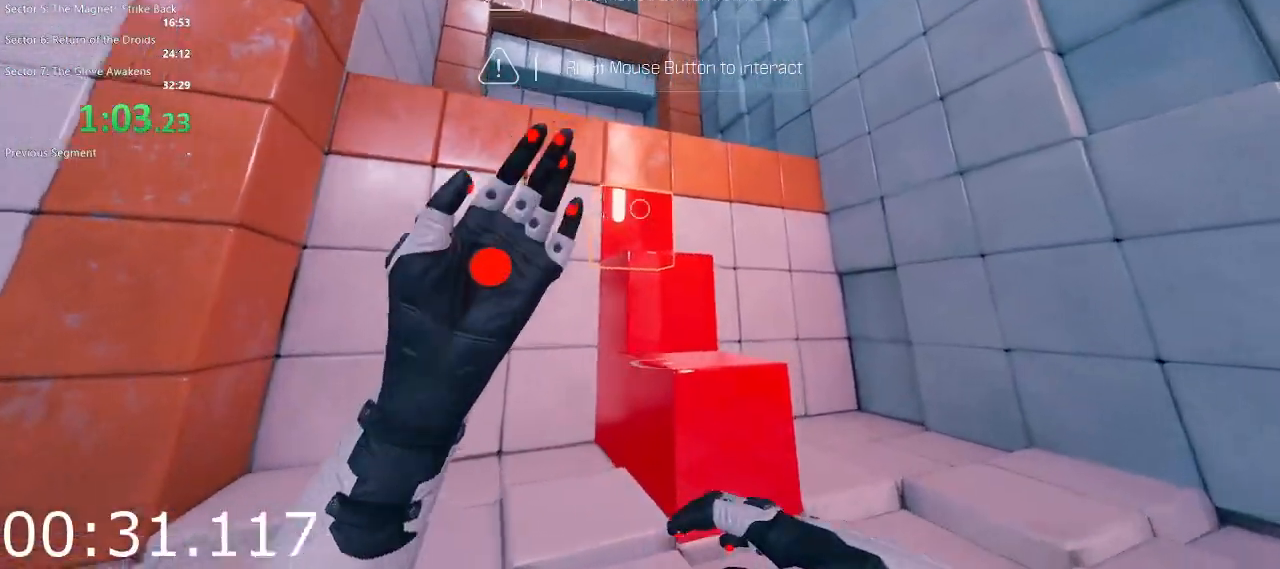
{"keys": ["w"], "mouse": [], "events": [[83, "d", "up"], [117, "d", "down"], [217, "space", "down"], [267, "d", "up"], [317, "mouse_left", "up"], [367, "space", "up"]]}
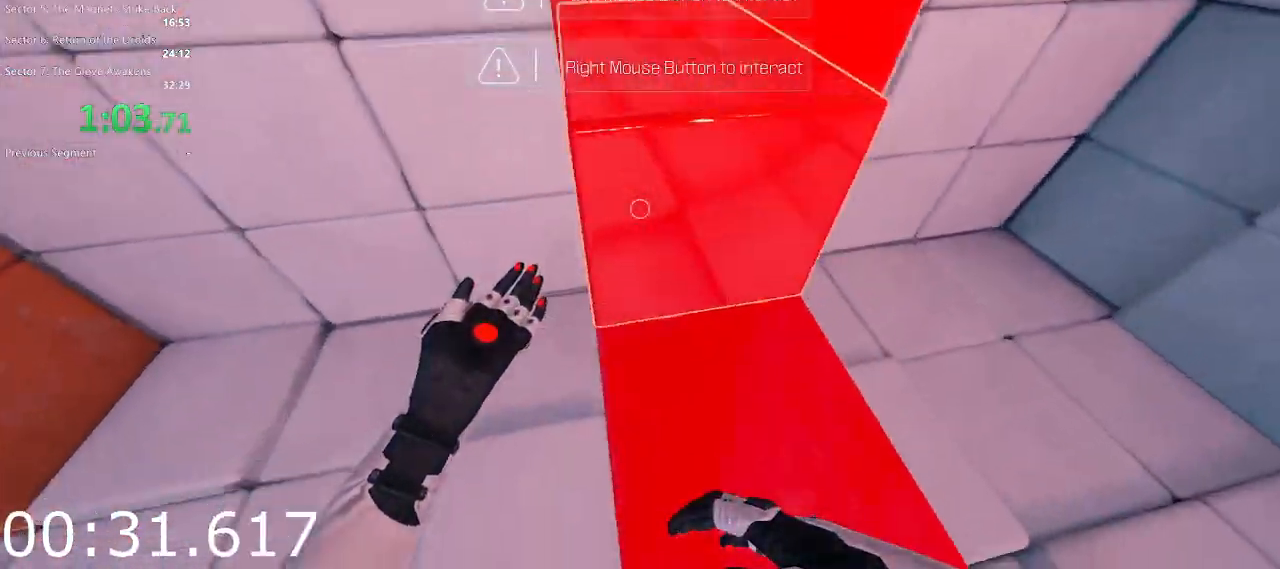
{"keys": ["space", "w"], "mouse": [], "events": [[50, "mouse_left", "down"], [83, "w", "up"], [283, "w", "down"], [367, "mouse_left", "up"], [367, "space", "down"]]}
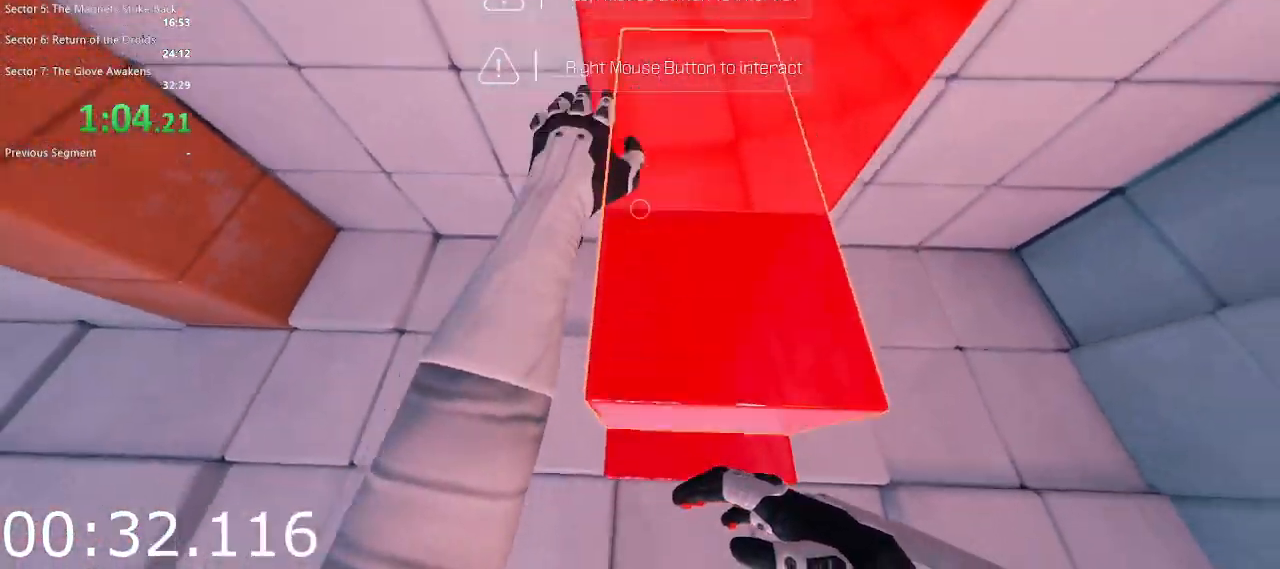
{"keys": ["space", "w"], "mouse": [], "events": [[17, "space", "up"], [433, "space", "down"]]}
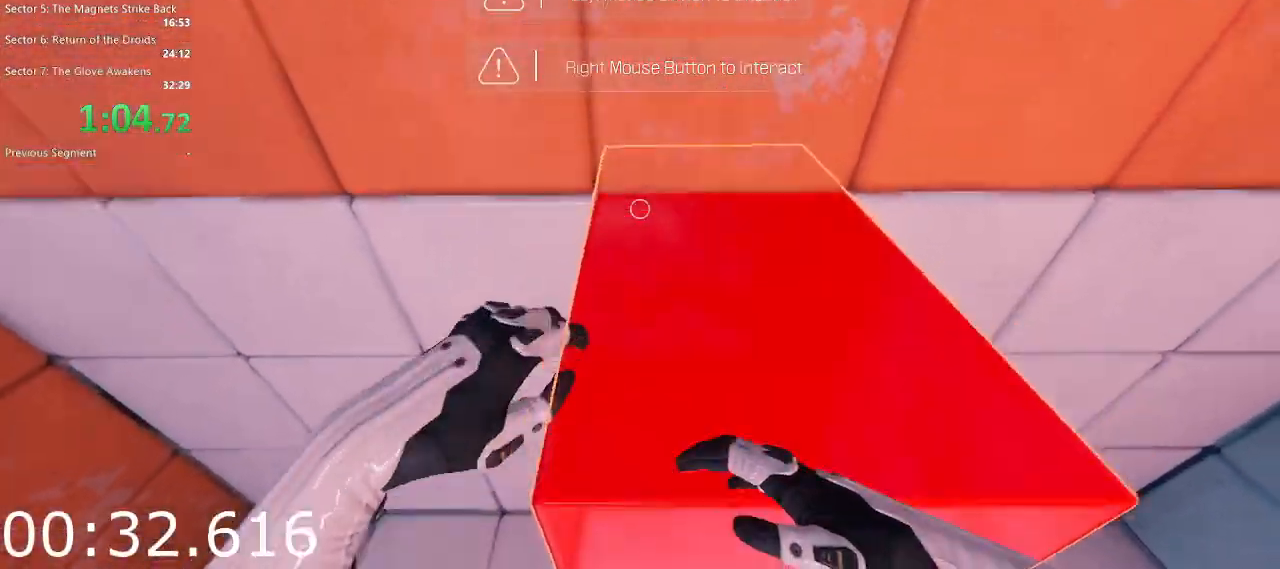
{"keys": ["w"], "mouse": [], "events": [[33, "space", "up"], [117, "space", "down"], [267, "space", "up"]]}
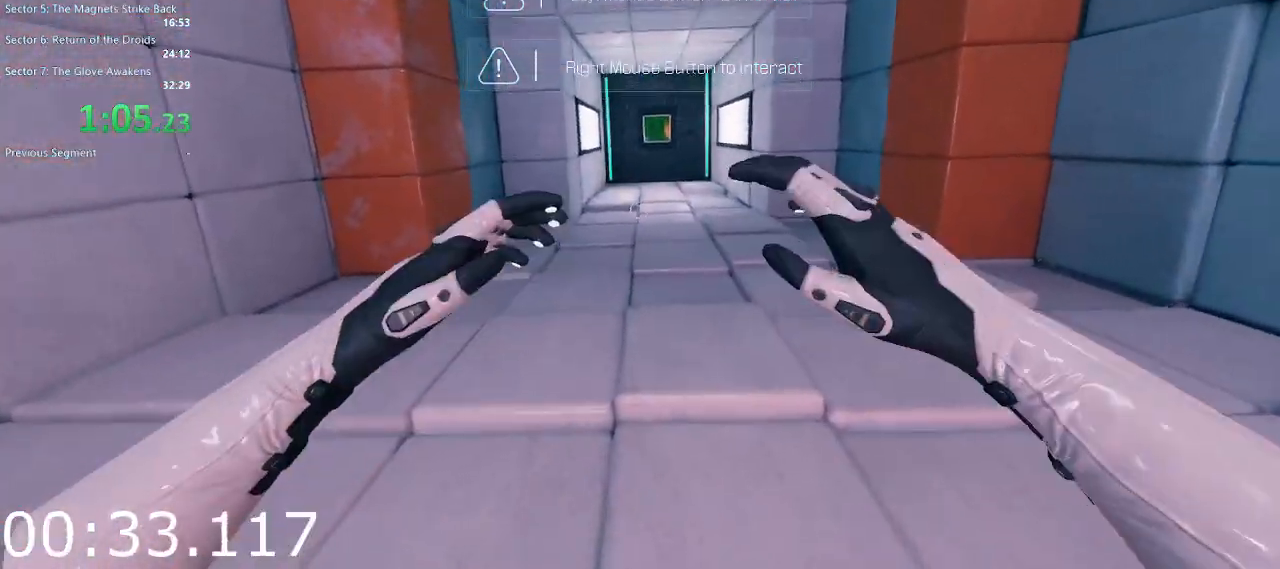
{"keys": ["w"], "mouse": [], "events": [[83, "space", "down"], [183, "space", "up"]]}
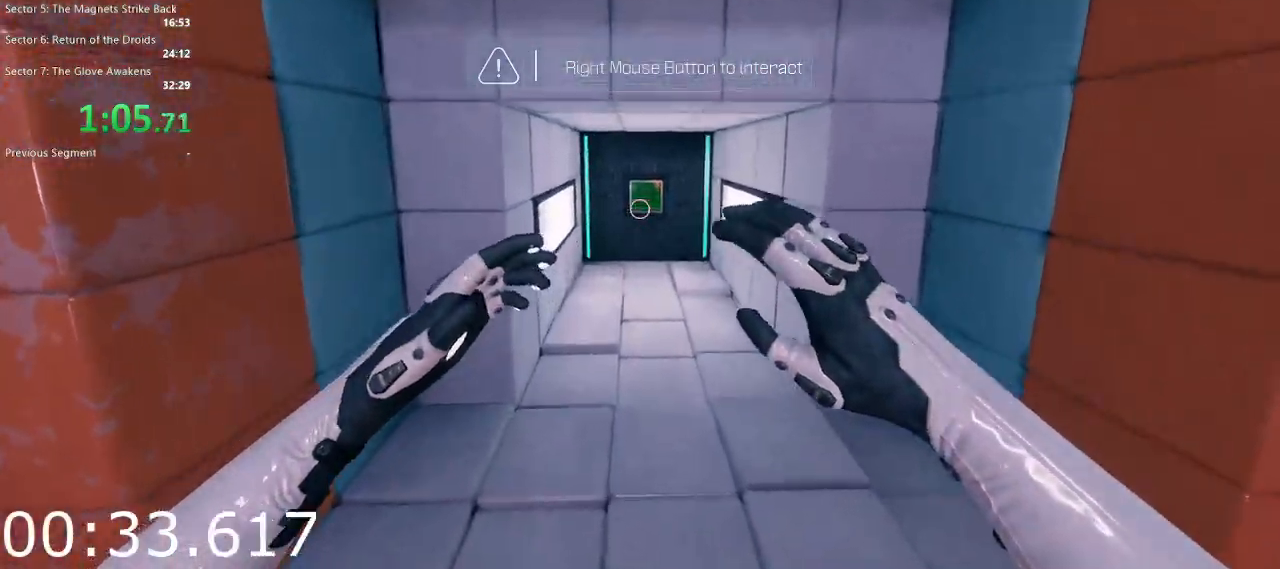
{"keys": ["w"], "mouse": [], "events": [[383, "space", "down"], [483, "space", "up"]]}
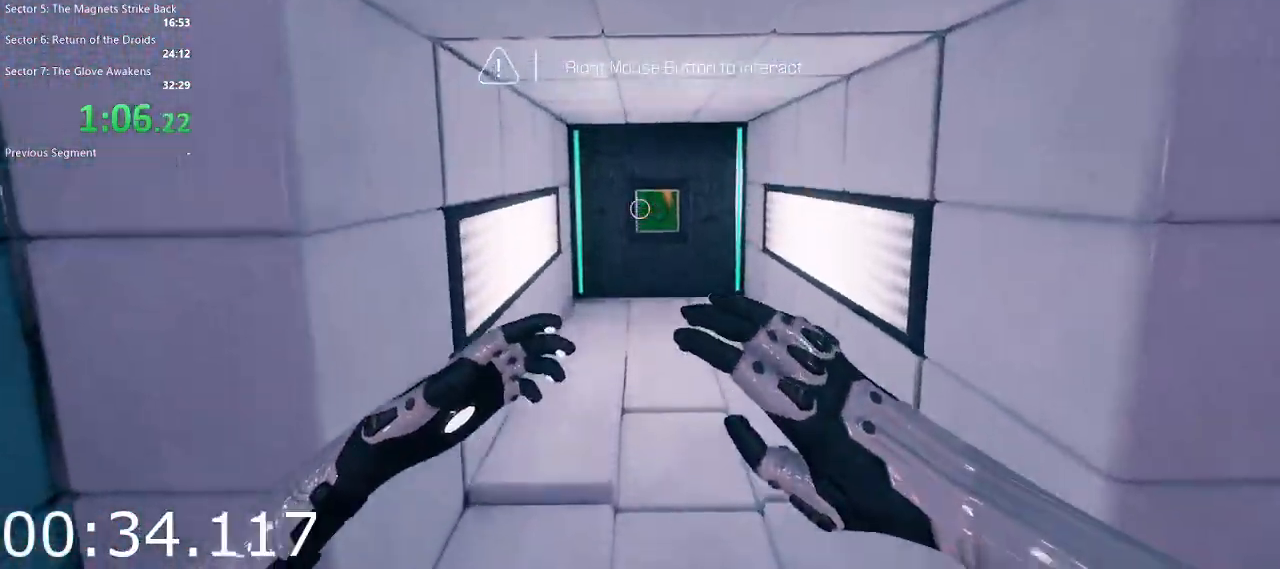
{"keys": ["w"], "mouse": [], "events": []}
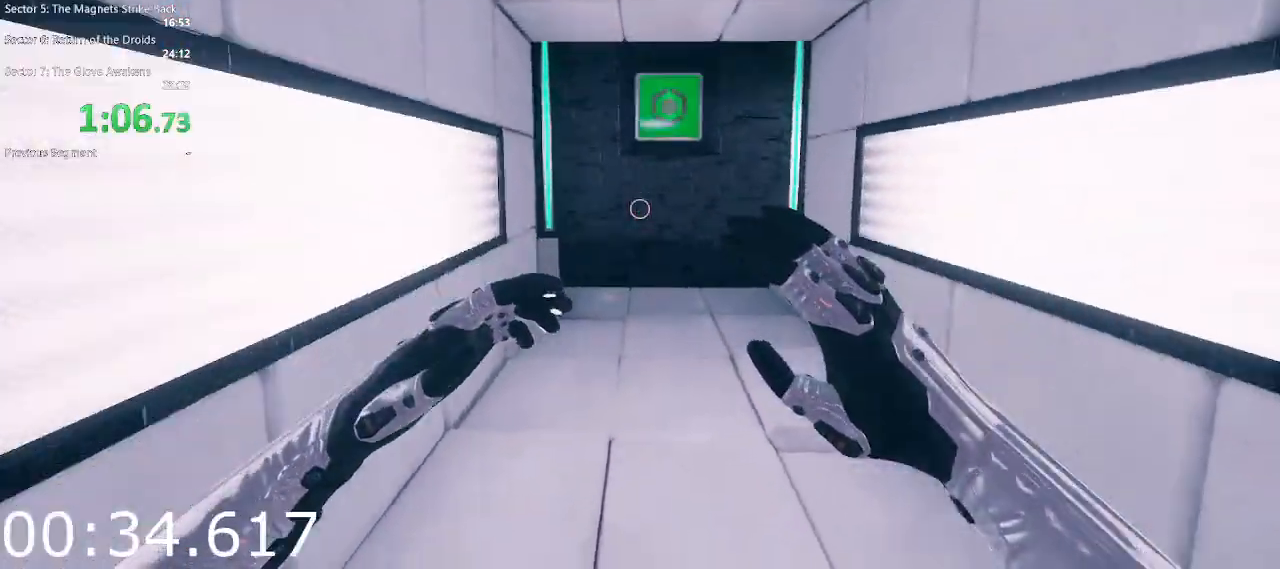
{"keys": ["w"], "mouse": [], "events": [[133, "space", "down"], [233, "space", "up"]]}
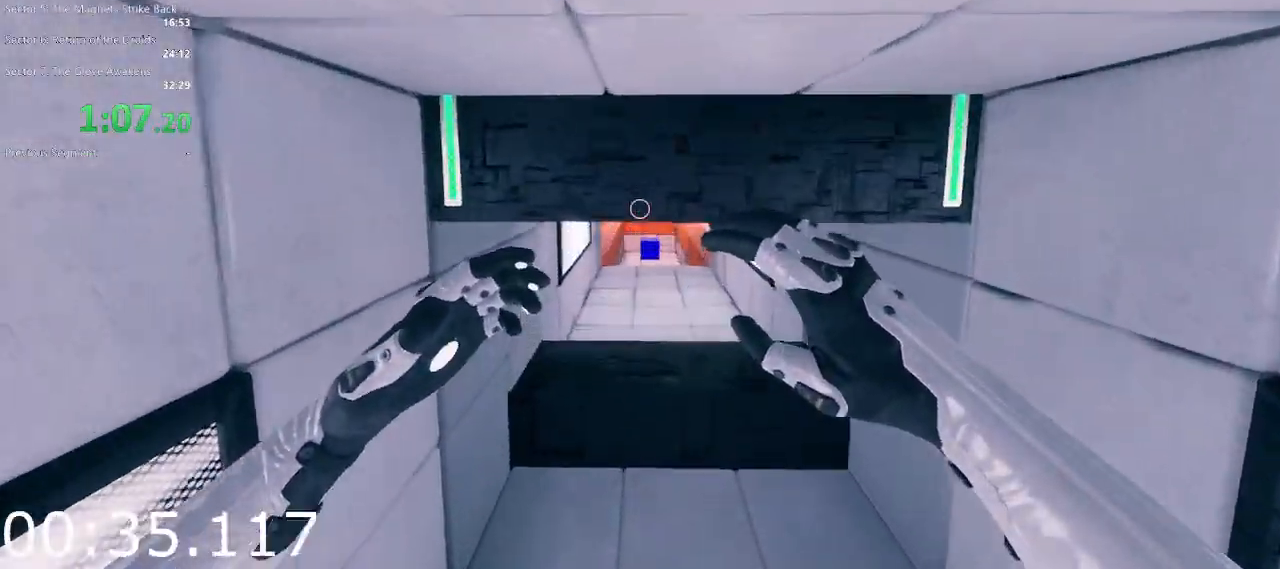
{"keys": ["space", "w"], "mouse": [], "events": [[433, "space", "down"]]}
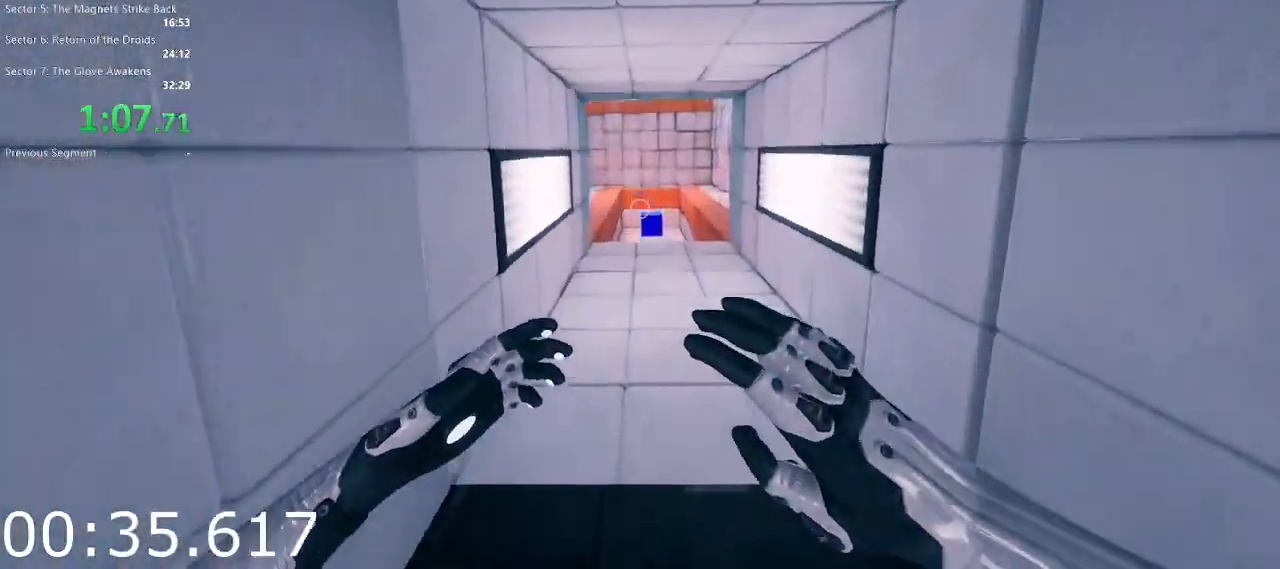
{"keys": ["w"], "mouse": ["right"], "events": [[33, "space", "up"], [400, "mouse_right", "down"]]}
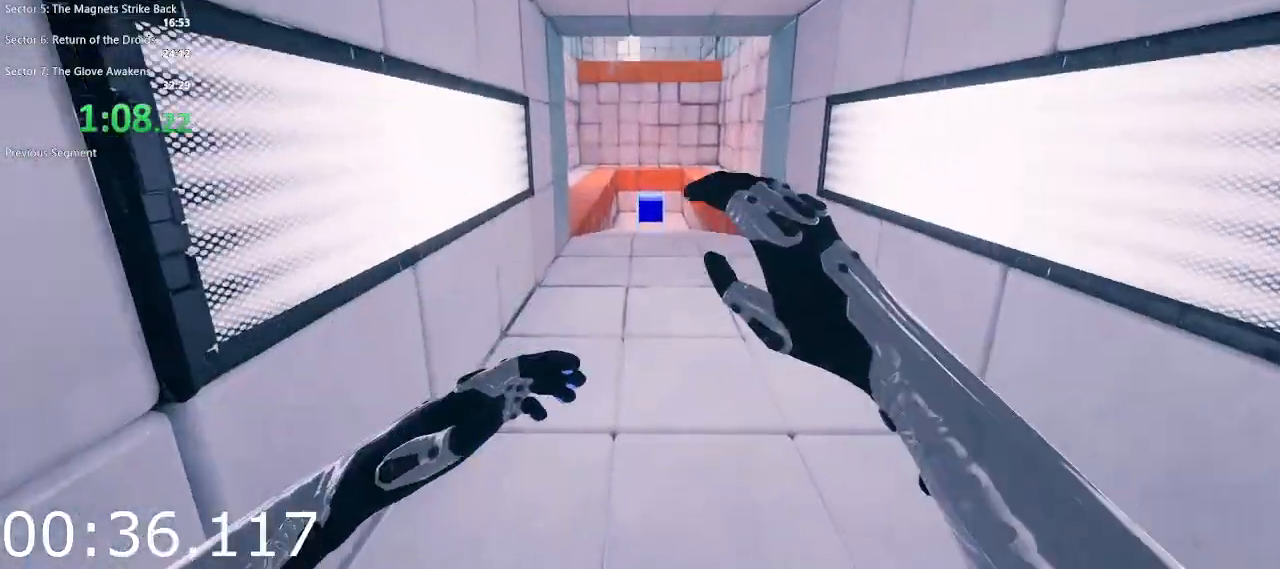
{"keys": ["w"], "mouse": [], "events": [[83, "mouse_right", "up"], [133, "space", "down"], [283, "space", "up"]]}
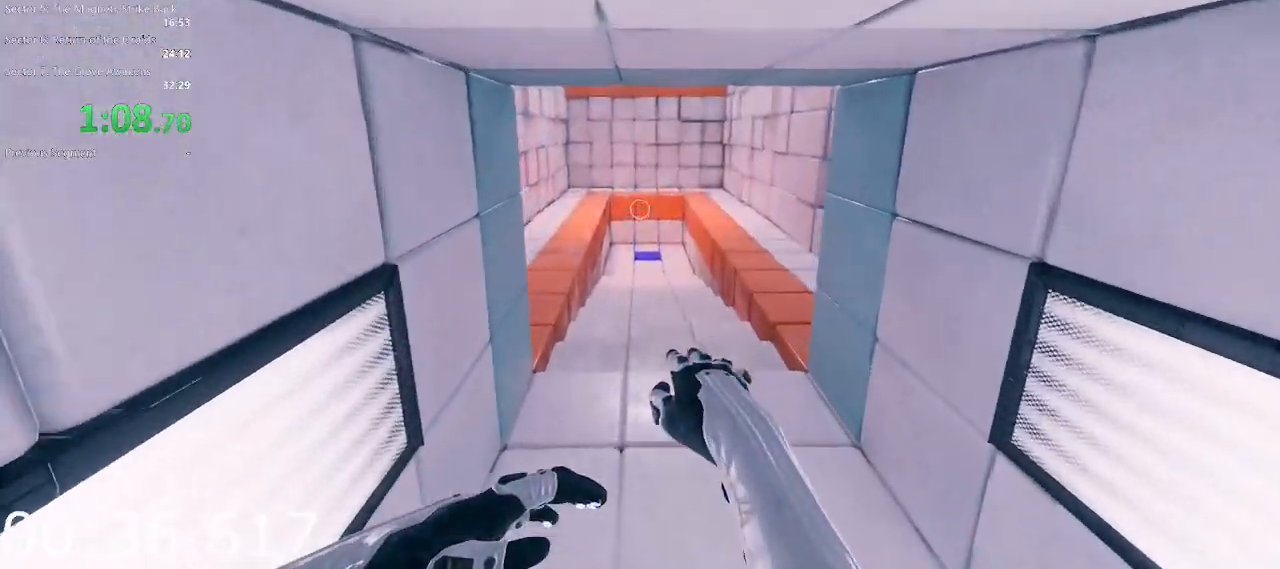
{"keys": ["space", "w"], "mouse": [], "events": [[433, "space", "down"]]}
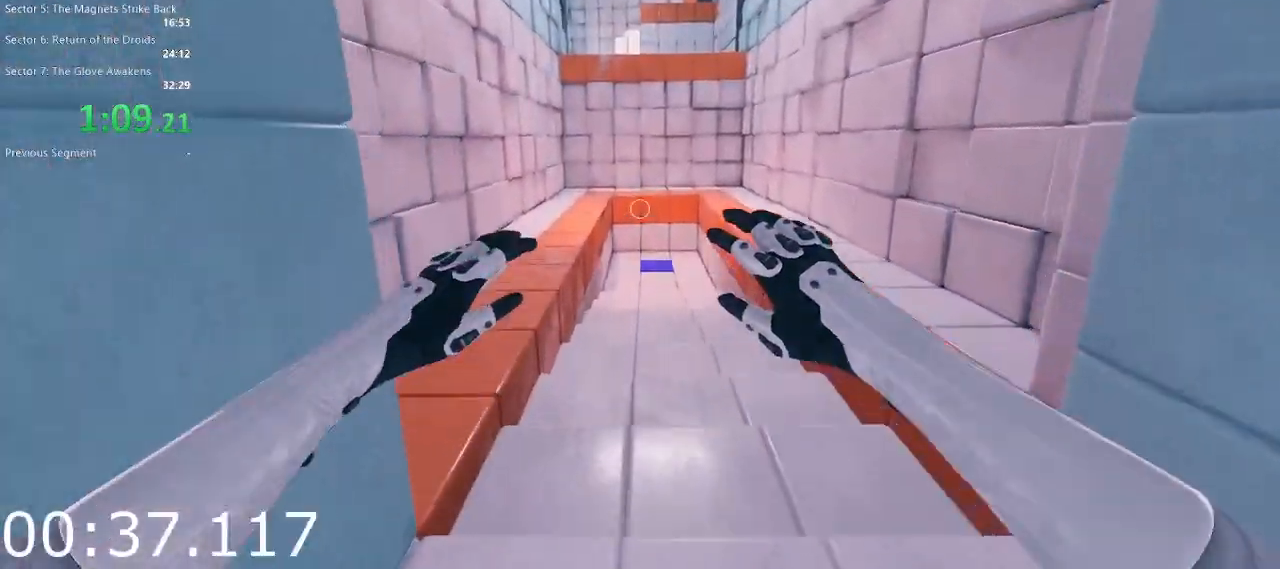
{"keys": ["w"], "mouse": [], "events": [[67, "space", "up"]]}
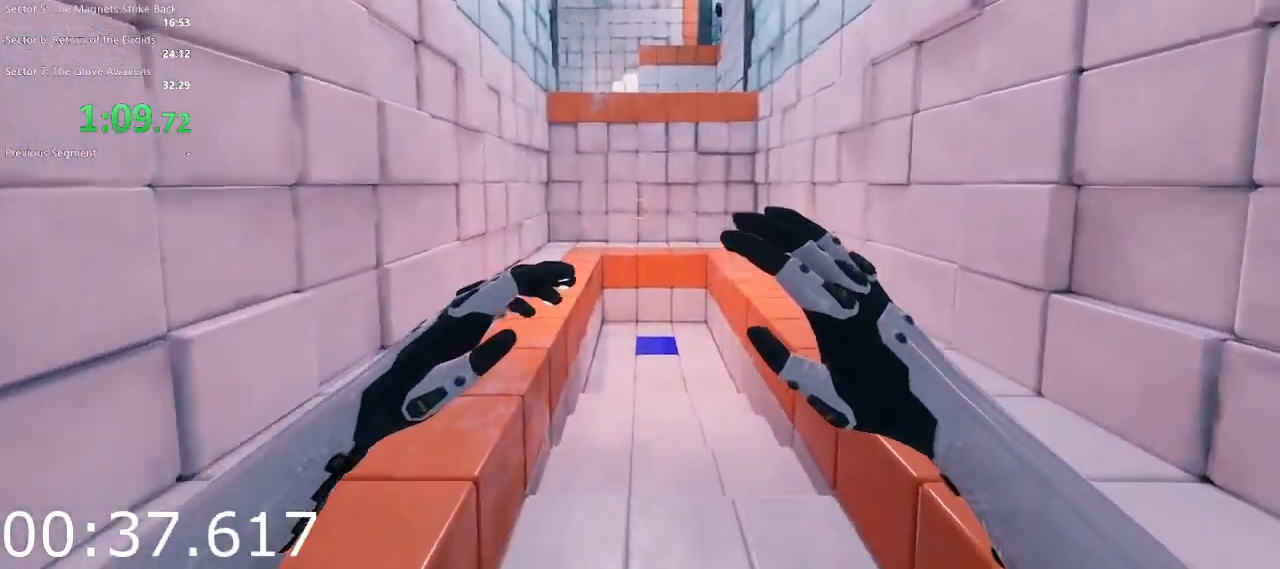
{"keys": ["a", "w"], "mouse": [], "events": [[283, "space", "down"], [367, "space", "up"], [417, "a", "down"]]}
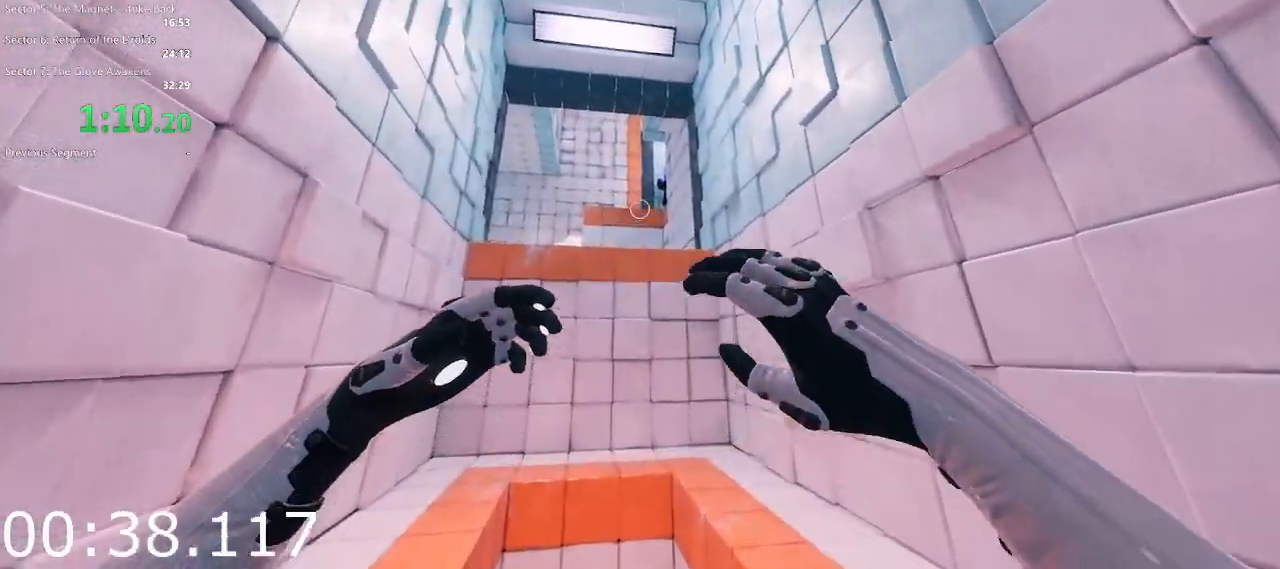
{"keys": ["w"], "mouse": ["right"], "events": [[100, "a", "up"], [200, "a", "down"], [300, "a", "up"], [333, "mouse_right", "down"]]}
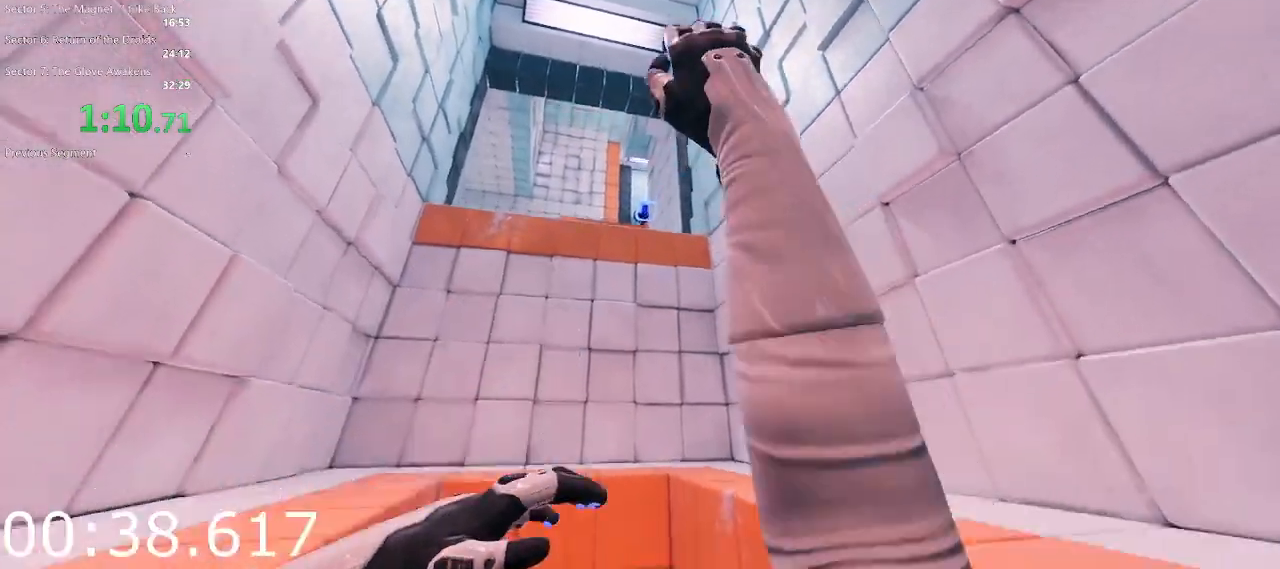
{"keys": ["w"], "mouse": [], "events": [[33, "mouse_right", "up"]]}
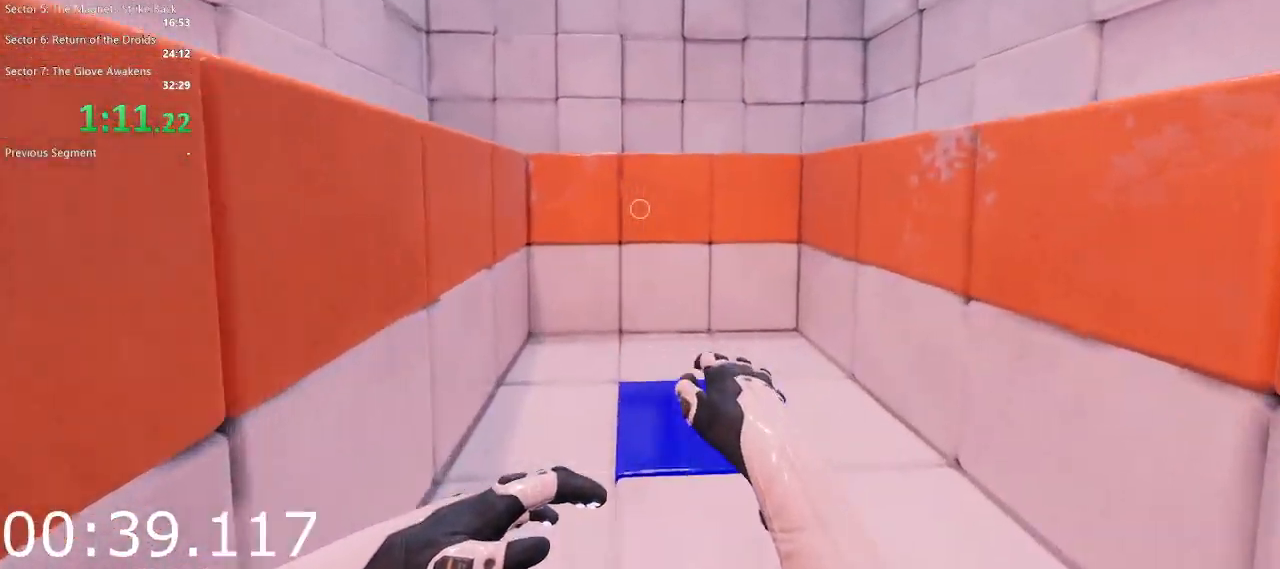
{"keys": ["w"], "mouse": [], "events": []}
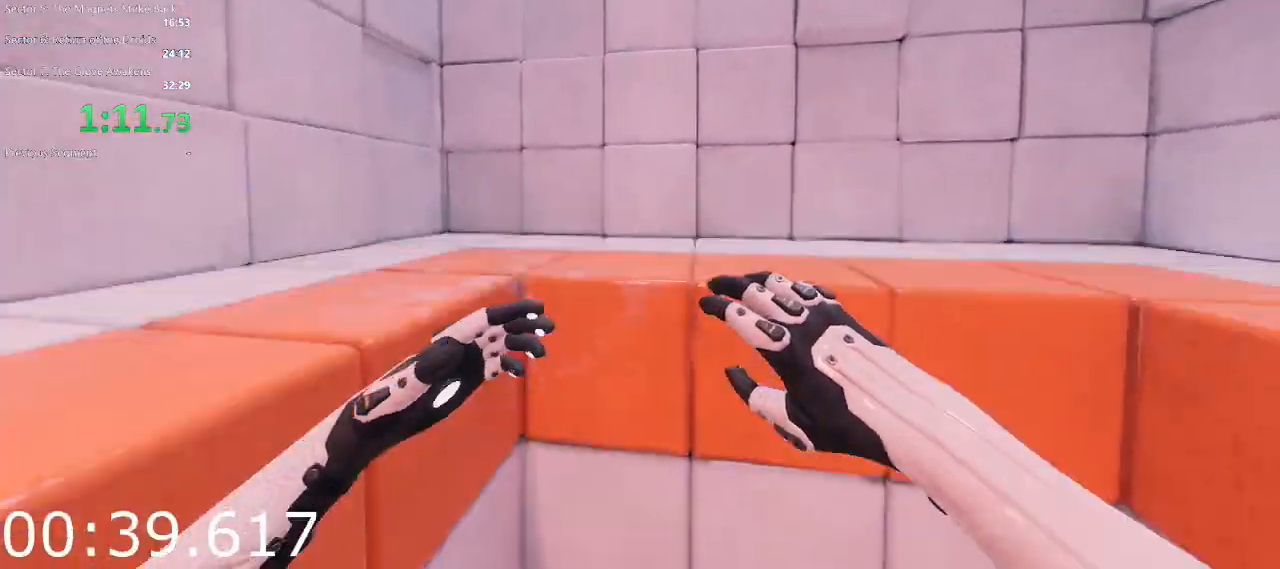
{"keys": ["w"], "mouse": [], "events": [[17, "a", "down"], [250, "a", "up"]]}
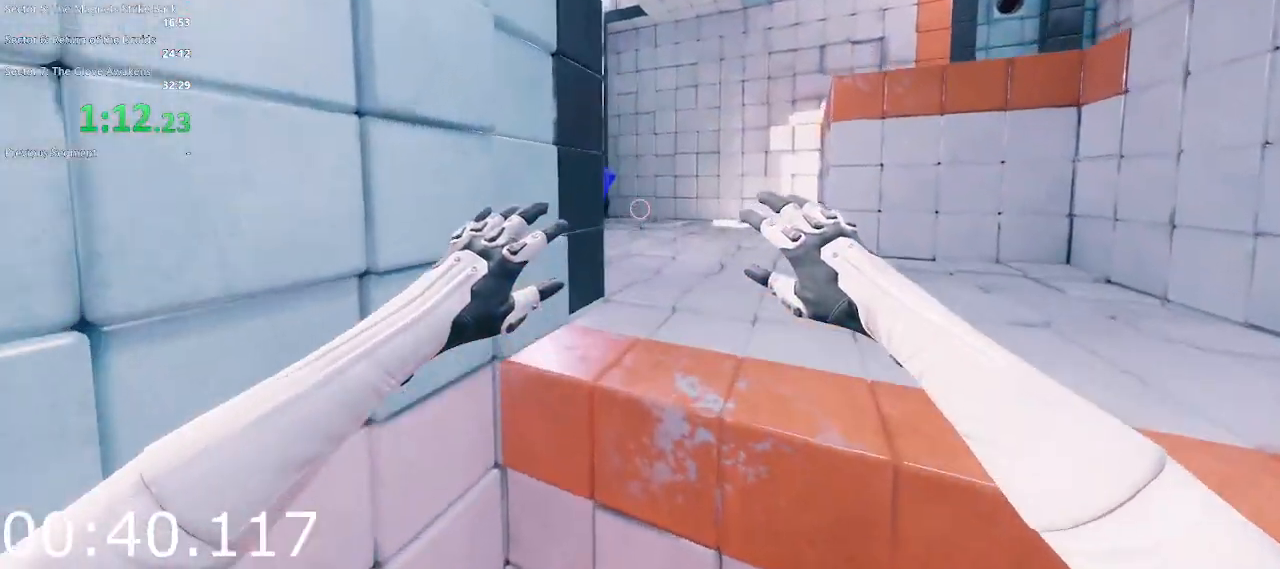
{"keys": ["w"], "mouse": ["right"], "events": [[500, "mouse_right", "down"]]}
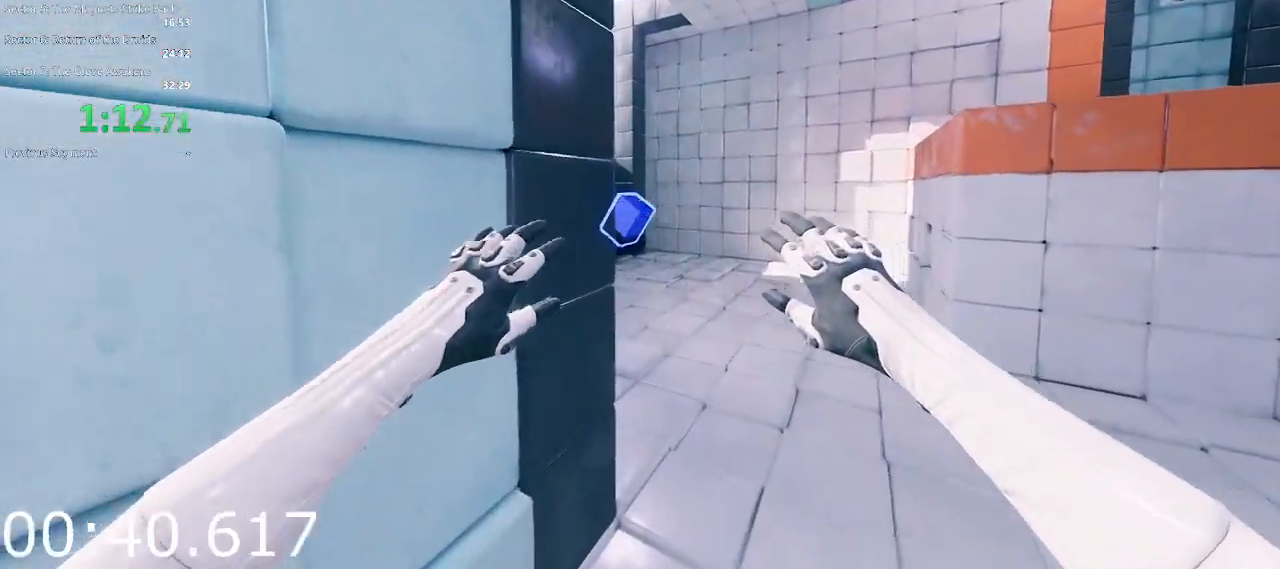
{"keys": ["w"], "mouse": [], "events": [[183, "mouse_right", "up"]]}
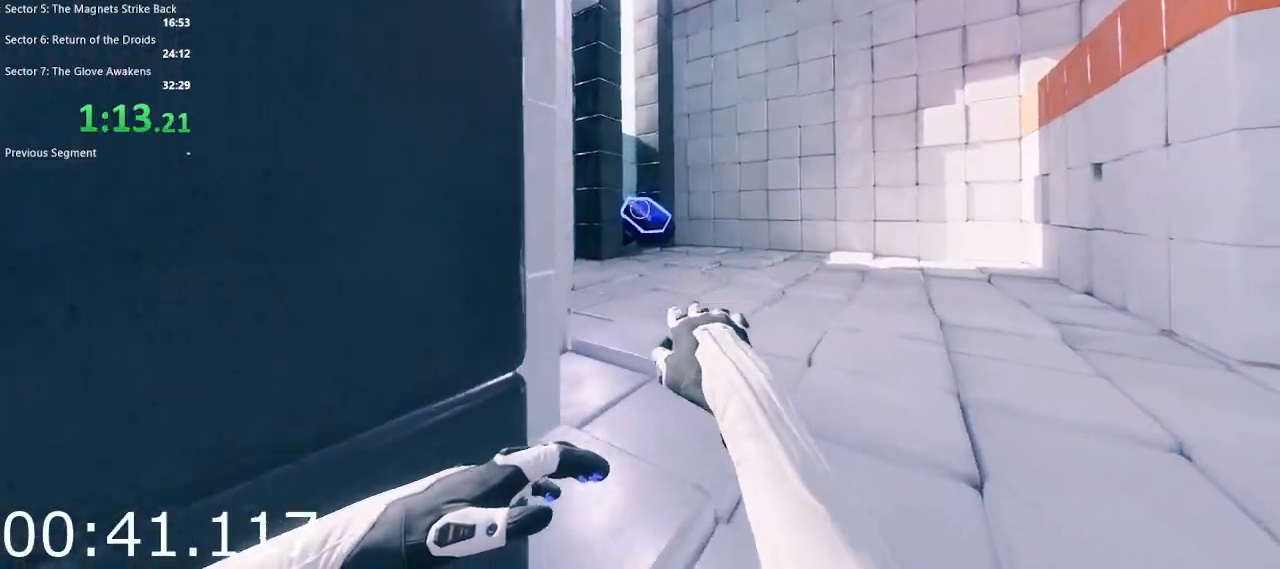
{"keys": ["a", "w"], "mouse": [], "events": [[250, "space", "down"], [333, "space", "up"], [433, "a", "down"]]}
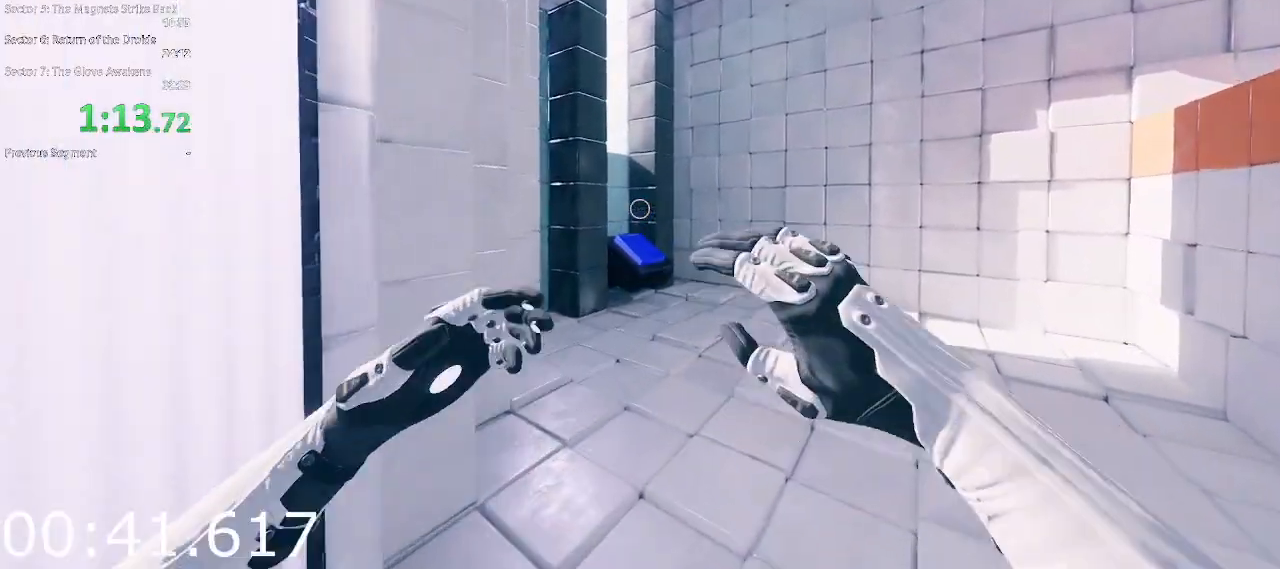
{"keys": ["space", "w"], "mouse": [], "events": [[300, "a", "up"], [500, "space", "down"]]}
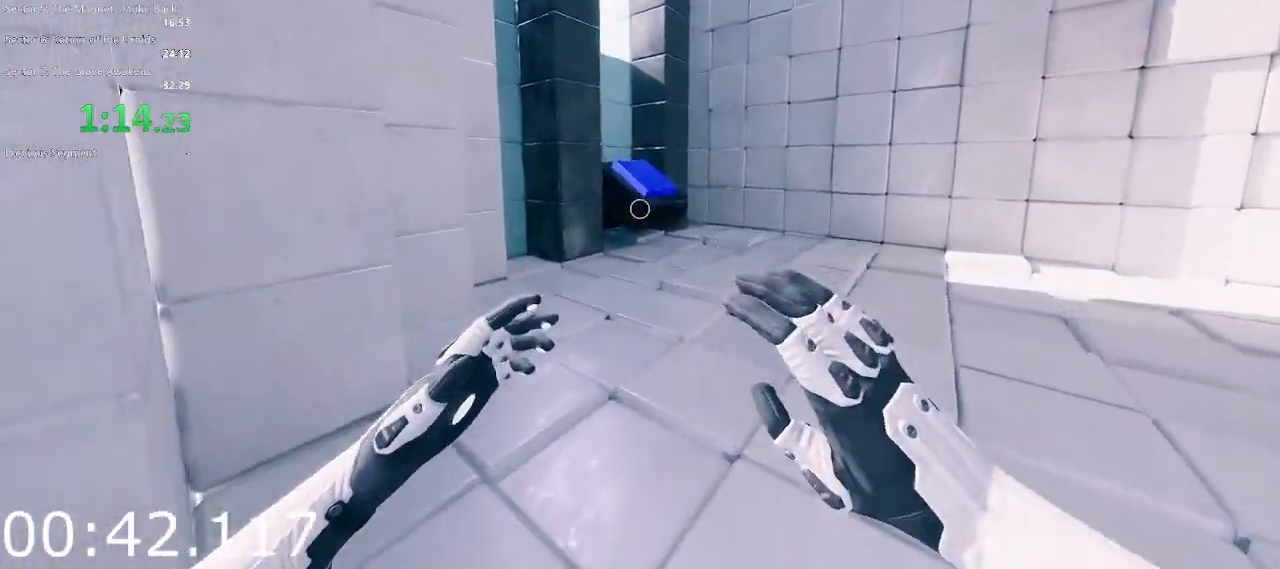
{"keys": ["w"], "mouse": [], "events": [[83, "space", "up"]]}
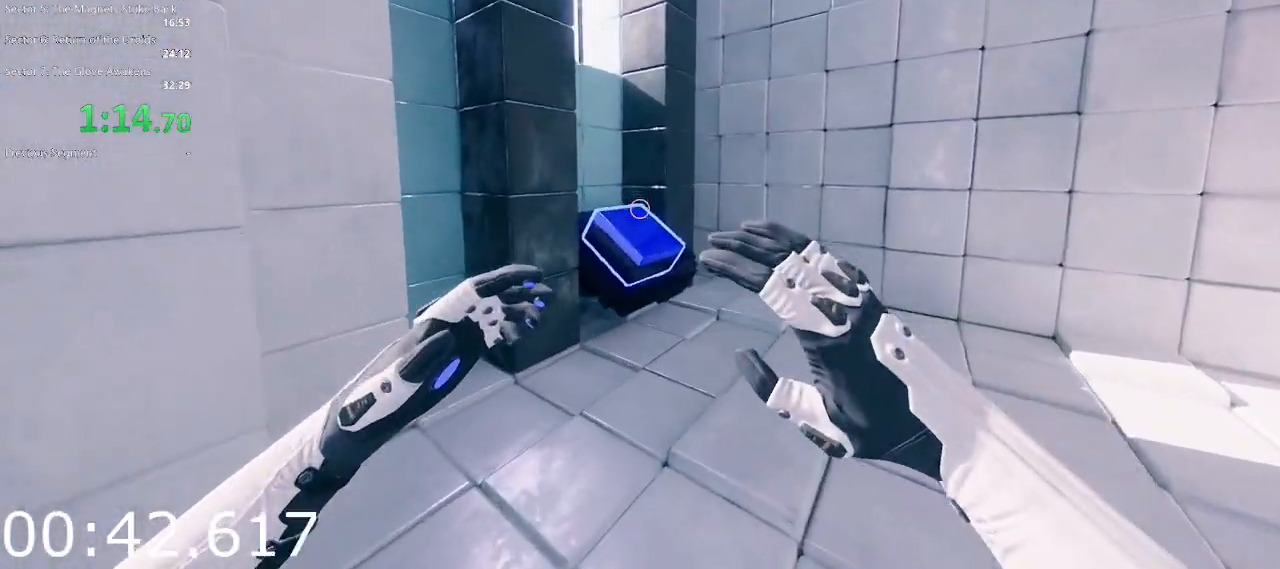
{"keys": ["w"], "mouse": [], "events": []}
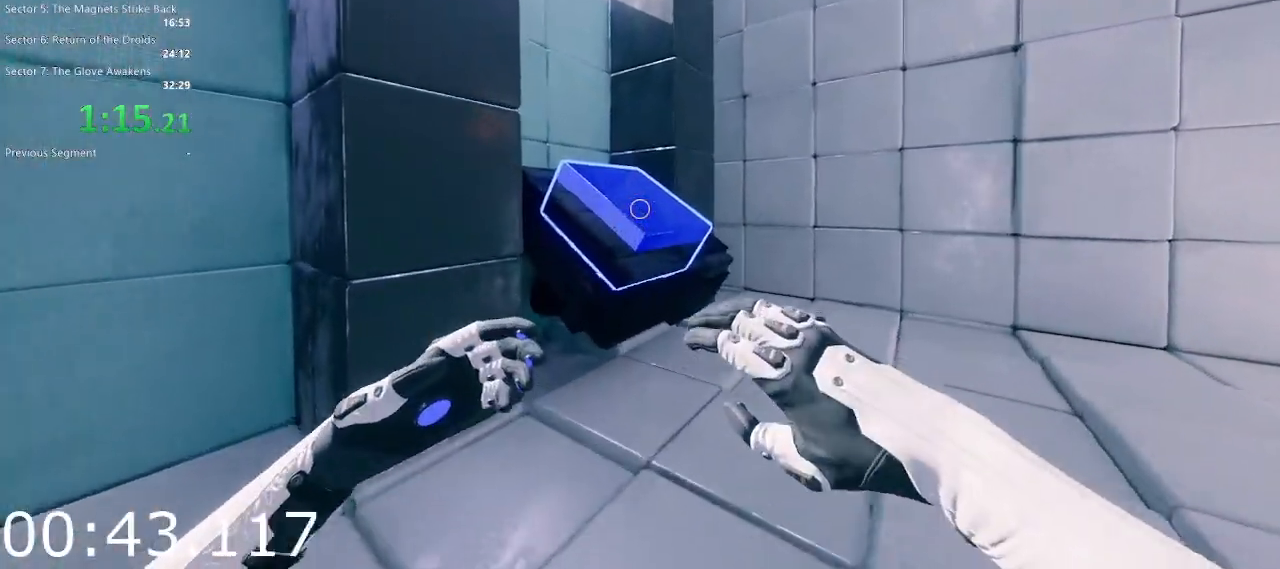
{"keys": ["d"], "mouse": [], "events": [[67, "space", "down"], [217, "space", "up"], [317, "d", "down"], [400, "w", "up"]]}